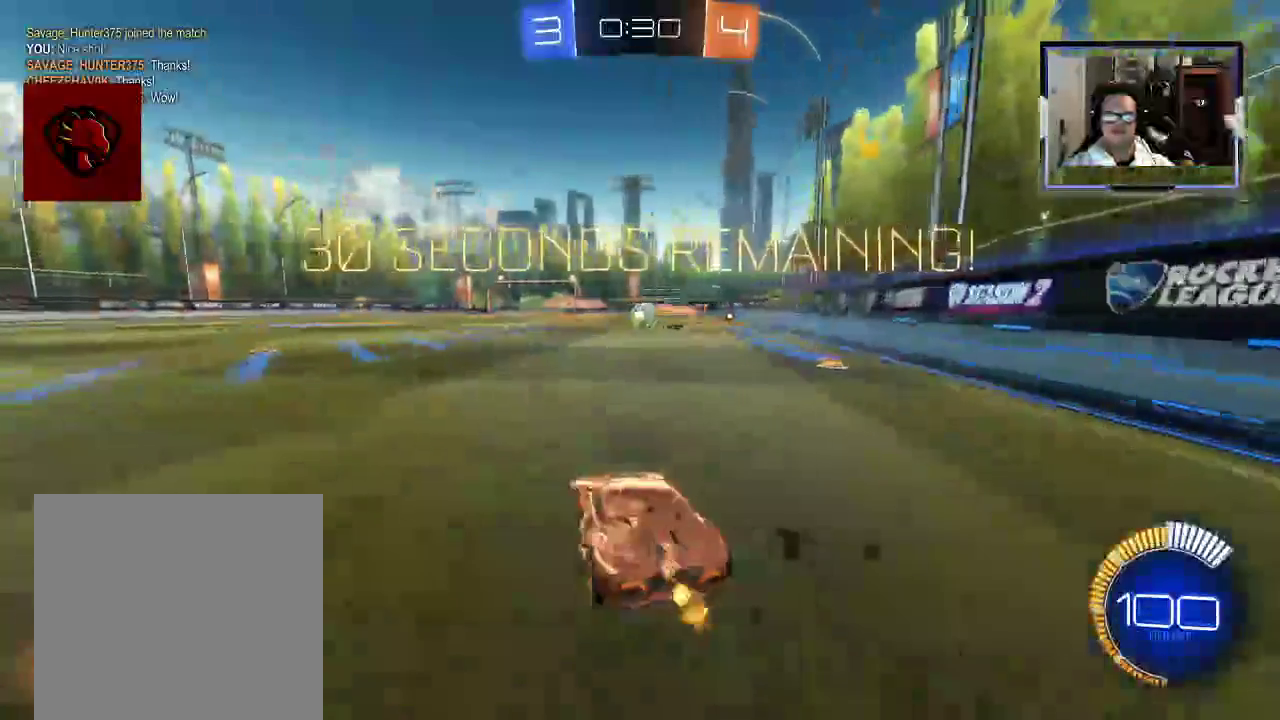
Gameplay with a controller (Xbox layout); each line is a JSON object with the inputs held at the frame after it. "events" lists button and stick changes between this image and that frame as [ms after this image, input, new state], when the widget could be followed in between. Not read: L3 R1 R3.
{"buttons": ["R2"], "left_stick": "center", "right_stick": "center", "events": [[229, "left_stick", "left"], [438, "left_stick", "center"]]}
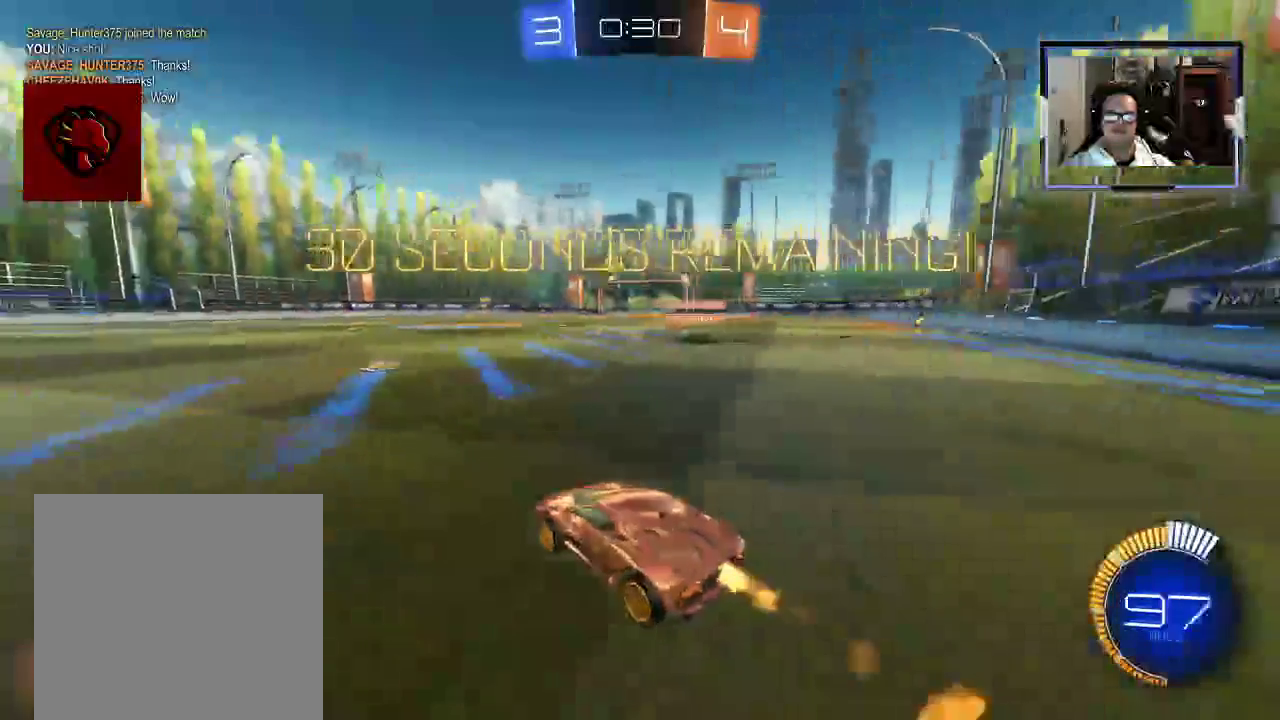
{"buttons": ["L1", "R2"], "left_stick": "up-left", "right_stick": "center", "events": [[146, "left_stick", "up-left"], [500, "L1", "down"]]}
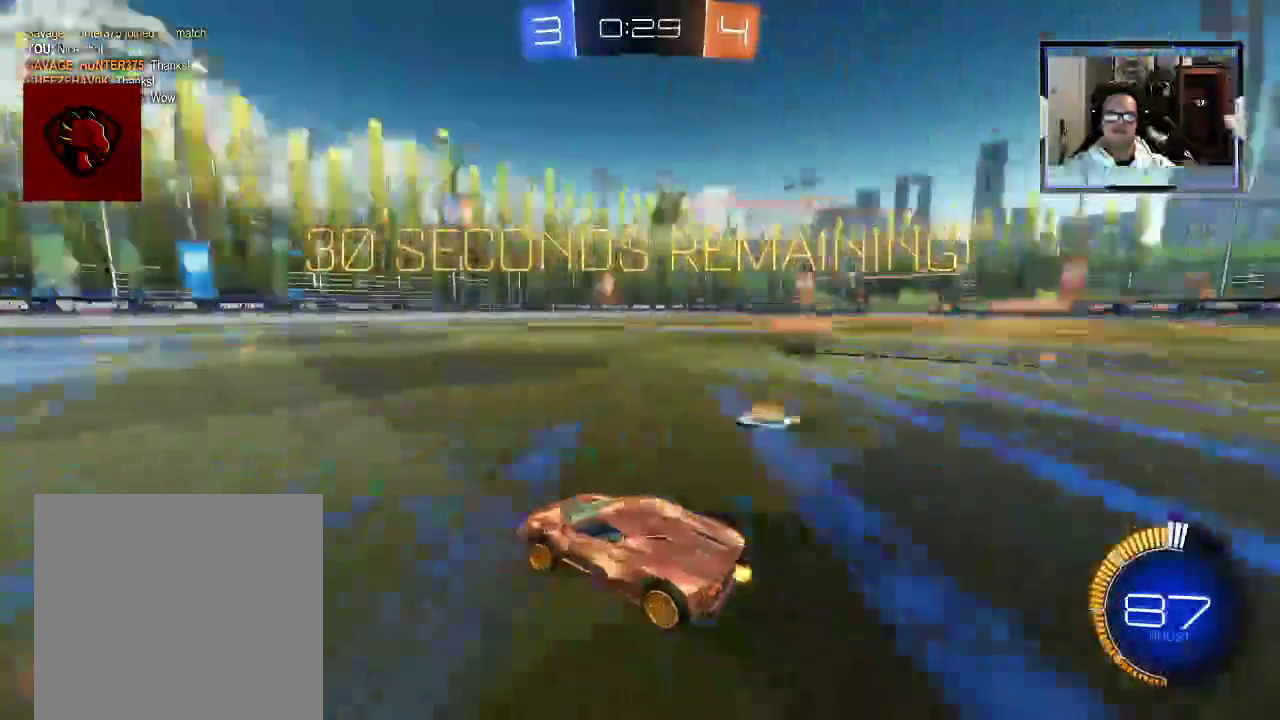
{"buttons": ["L1", "R2"], "left_stick": "center", "right_stick": "center", "events": [[104, "L1", "up"], [271, "L1", "down"], [458, "left_stick", "center"]]}
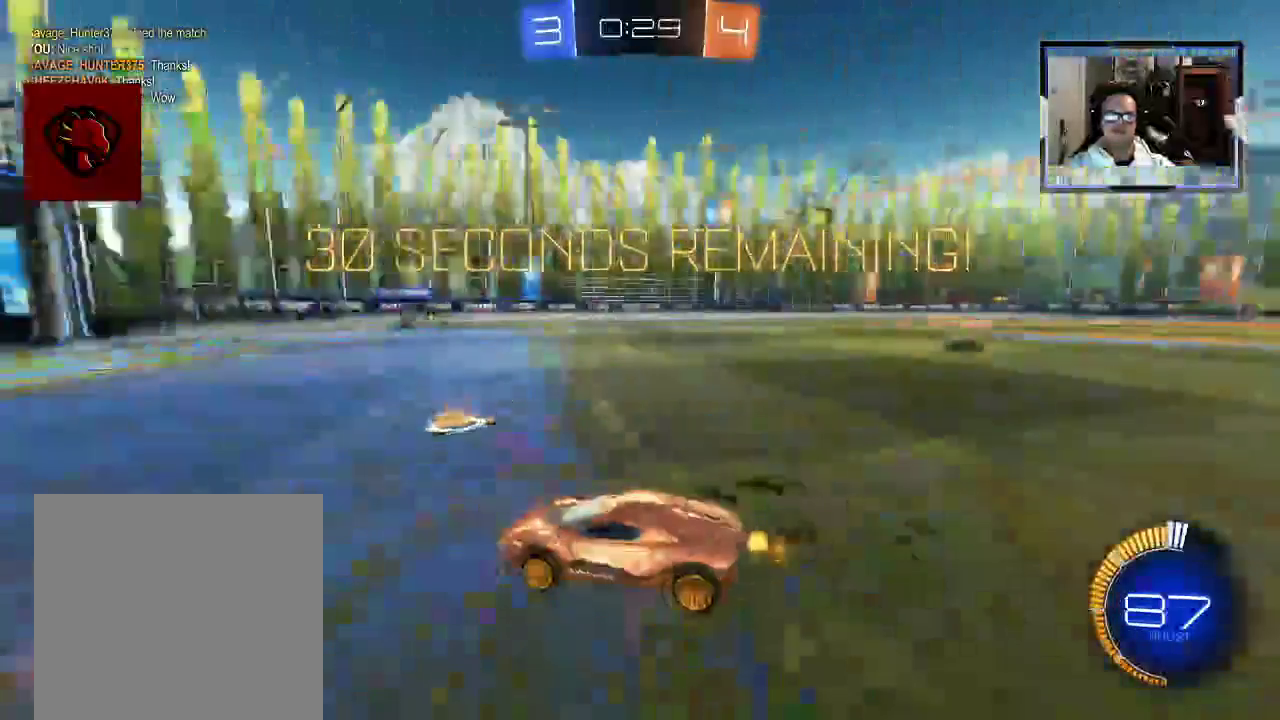
{"buttons": ["L1", "R2"], "left_stick": "right", "right_stick": "center", "events": [[250, "left_stick", "right"]]}
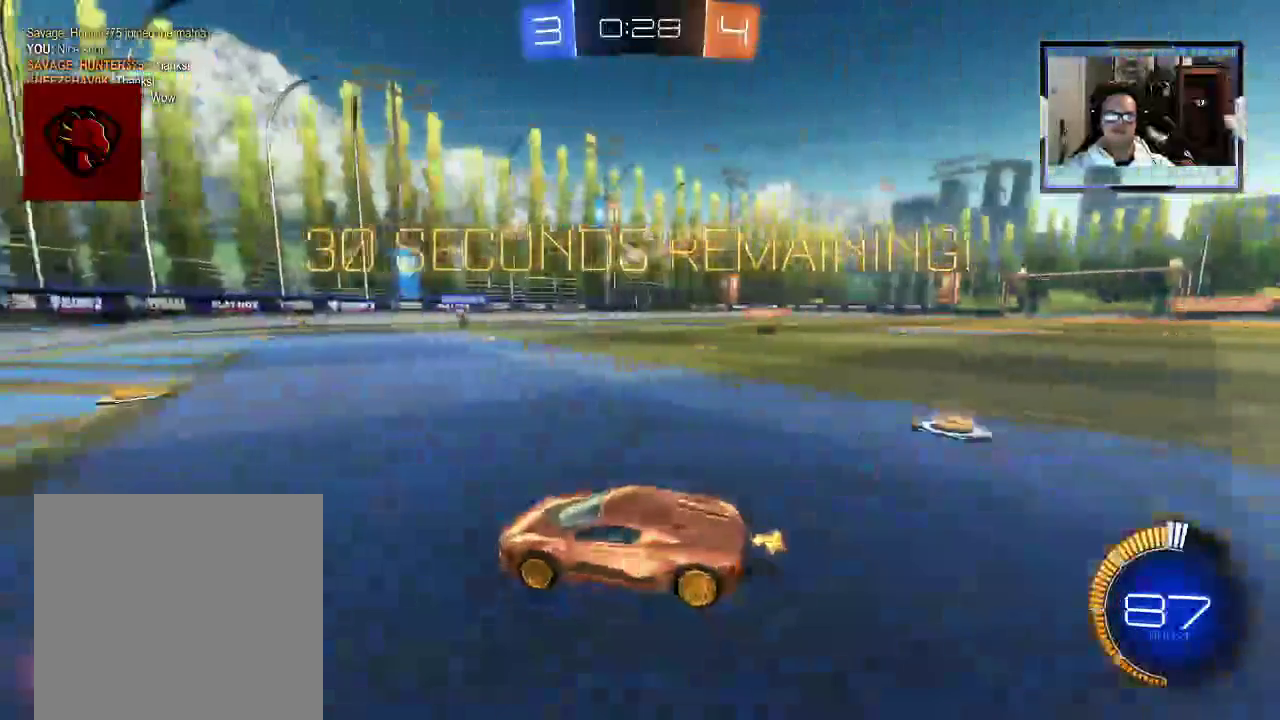
{"buttons": ["R2"], "left_stick": "right", "right_stick": "center", "events": [[125, "L1", "up"], [146, "left_stick", "center"], [292, "left_stick", "right"]]}
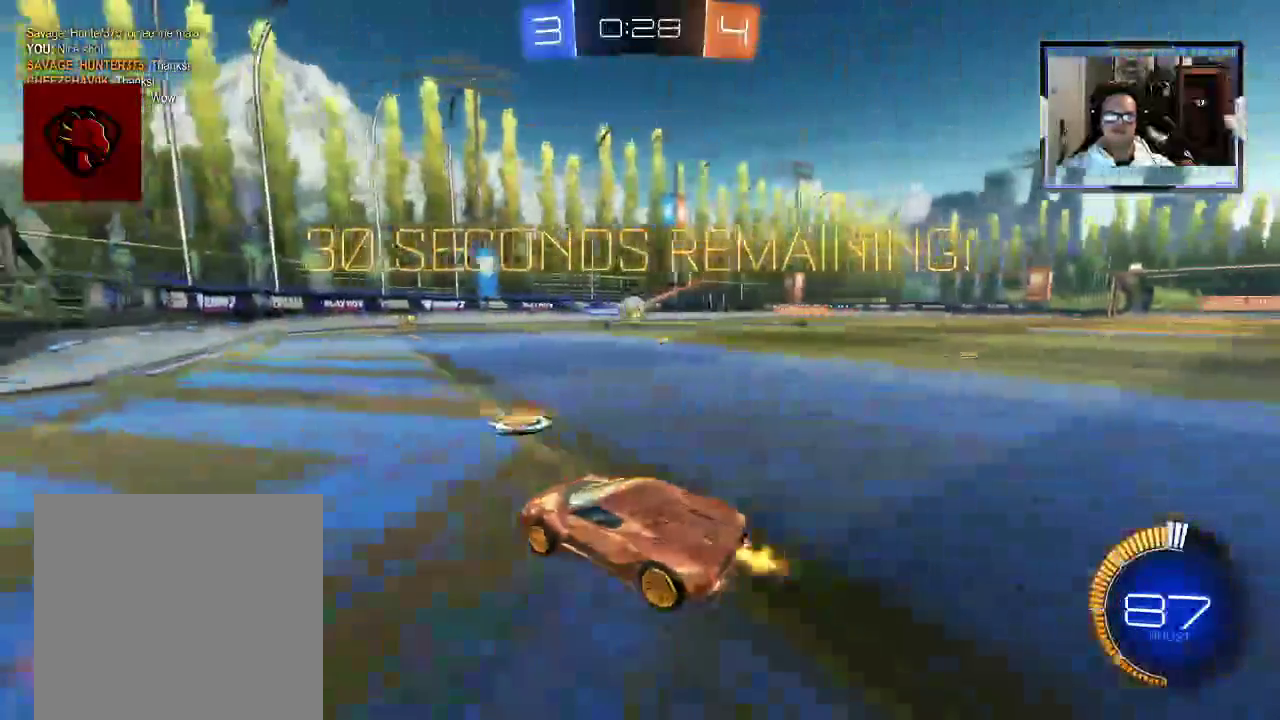
{"buttons": ["R2"], "left_stick": "right", "right_stick": "center", "events": [[21, "left_stick", "center"], [354, "left_stick", "right"]]}
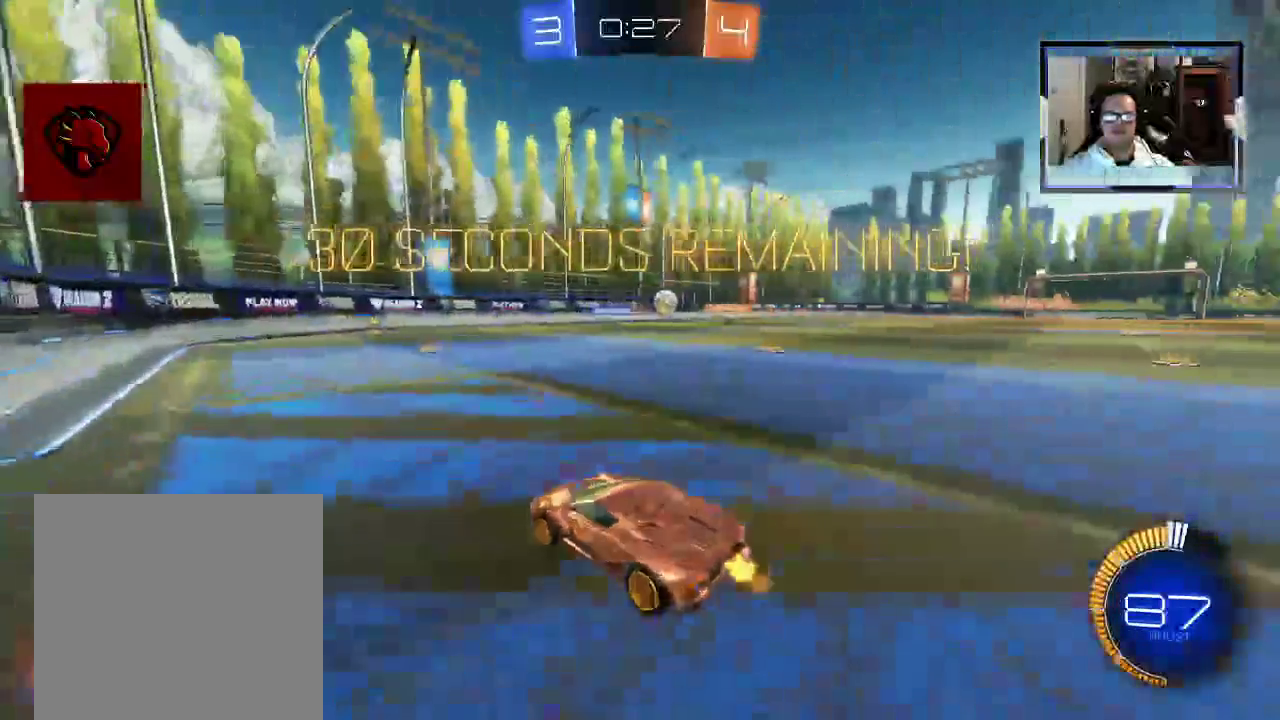
{"buttons": ["R2"], "left_stick": "center", "right_stick": "center", "events": [[458, "left_stick", "center"]]}
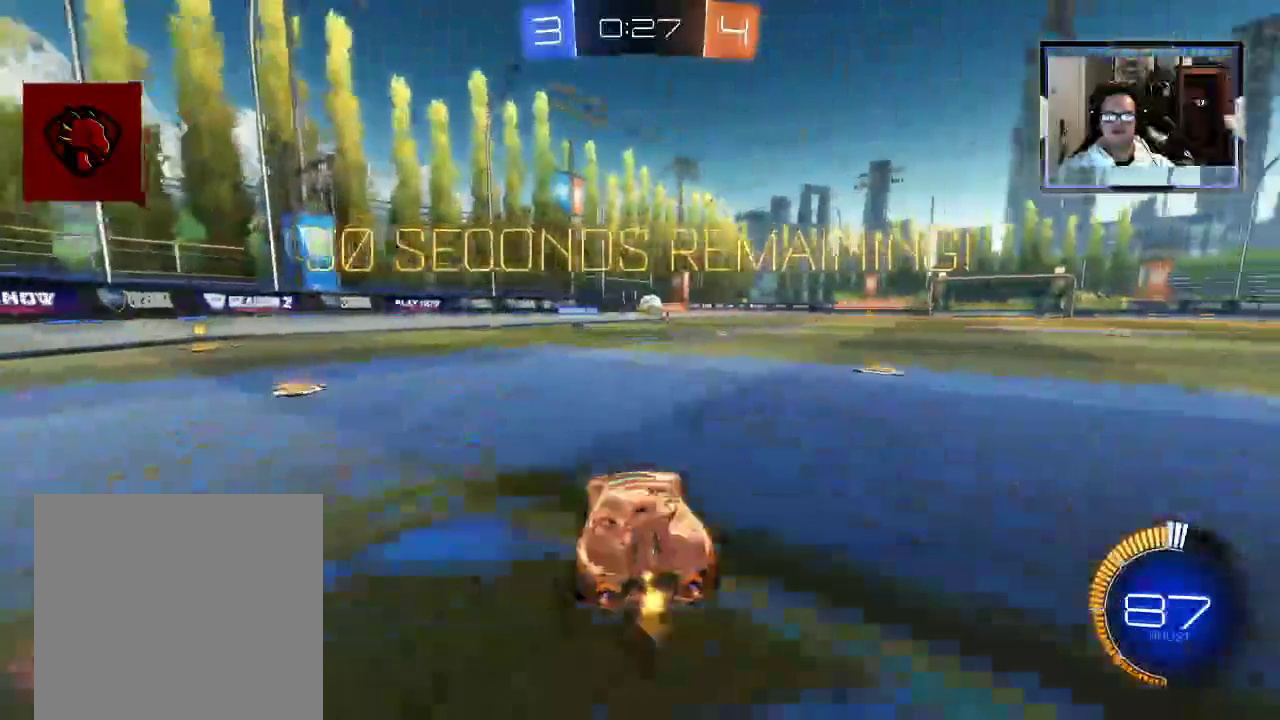
{"buttons": ["R2"], "left_stick": "down-right", "right_stick": "center", "events": [[208, "left_stick", "down-right"]]}
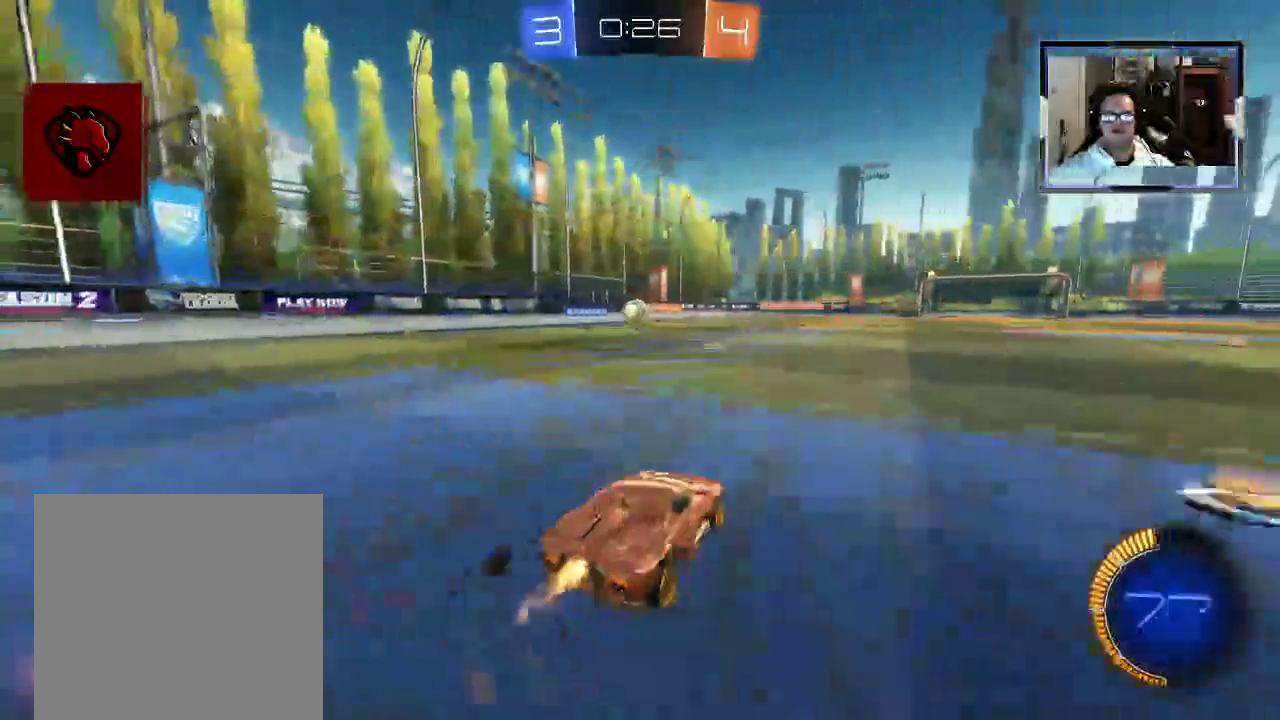
{"buttons": ["R2"], "left_stick": "center", "right_stick": "center", "events": [[83, "left_stick", "center"]]}
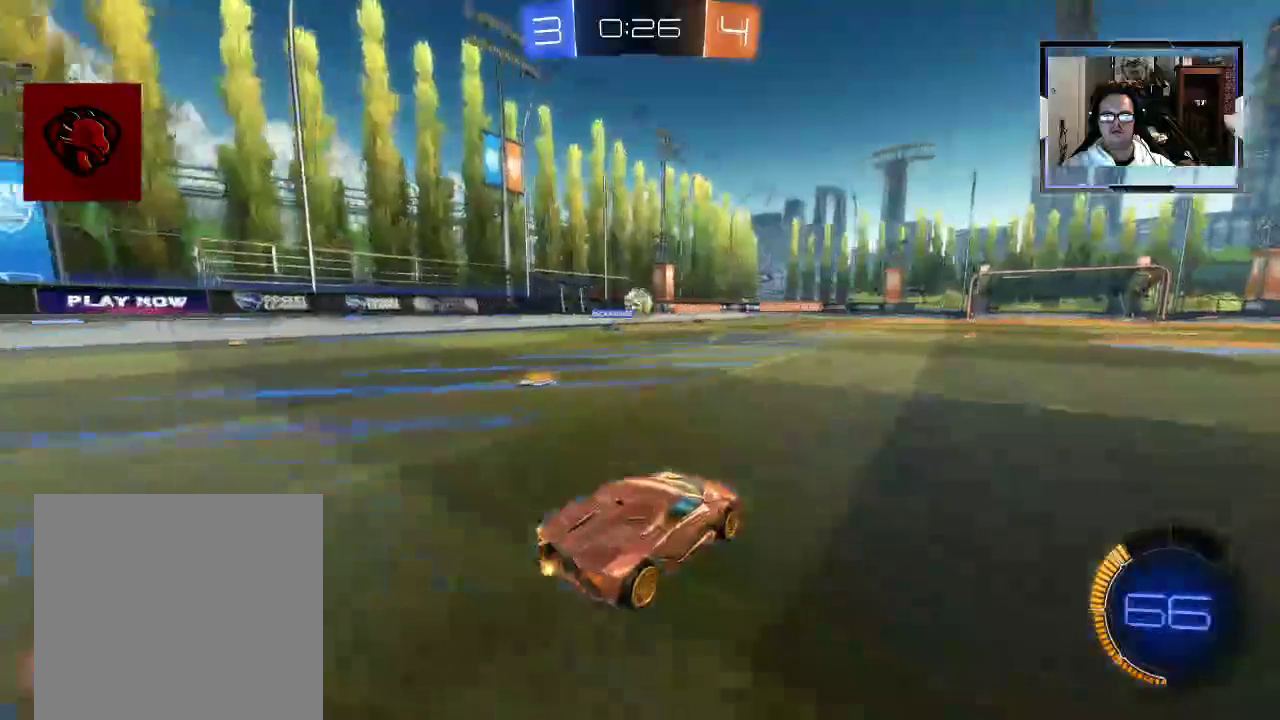
{"buttons": ["R2"], "left_stick": "right", "right_stick": "center", "events": [[438, "left_stick", "right"]]}
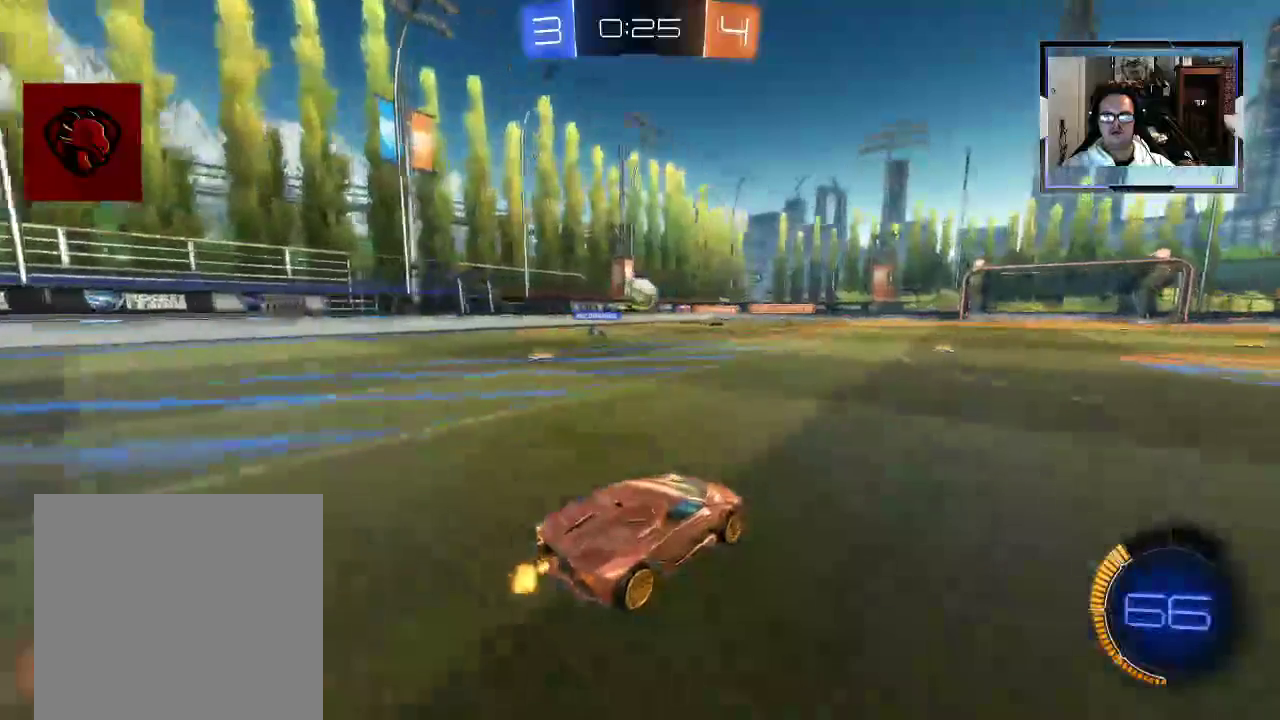
{"buttons": ["R2"], "left_stick": "center", "right_stick": "center", "events": [[125, "left_stick", "center"]]}
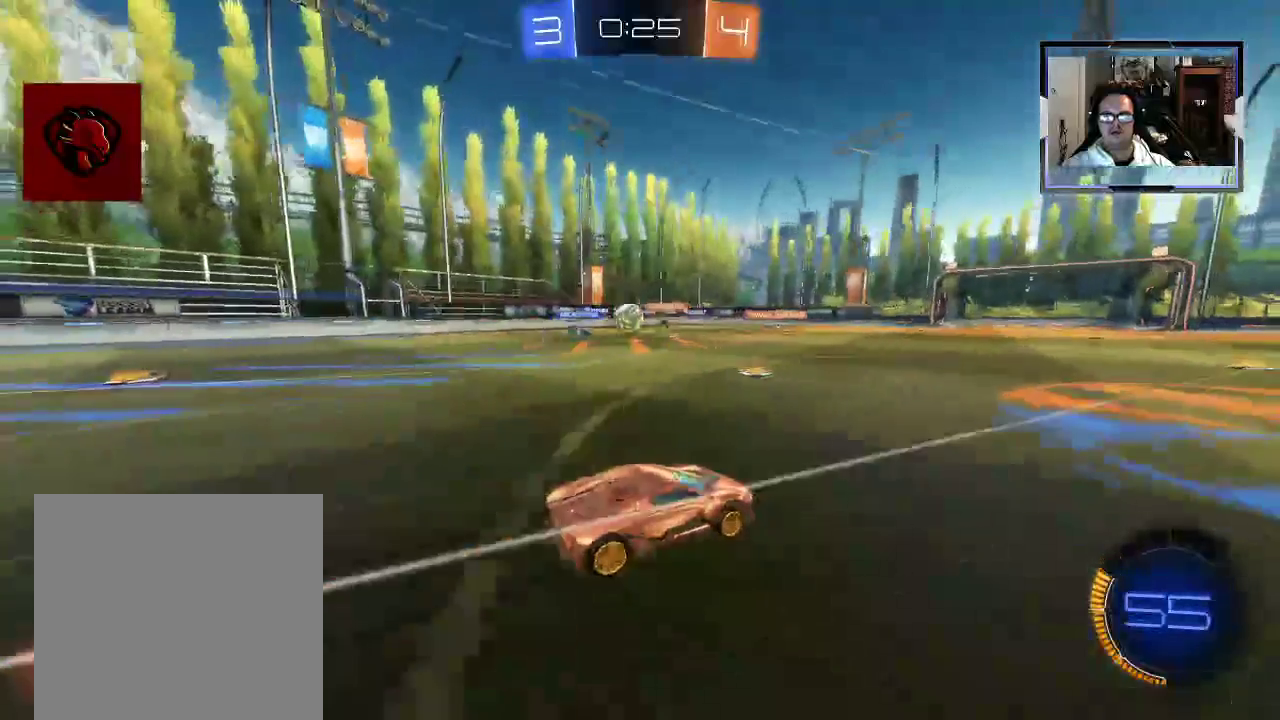
{"buttons": ["R2"], "left_stick": "center", "right_stick": "center", "events": [[62, "left_stick", "right"], [500, "left_stick", "center"]]}
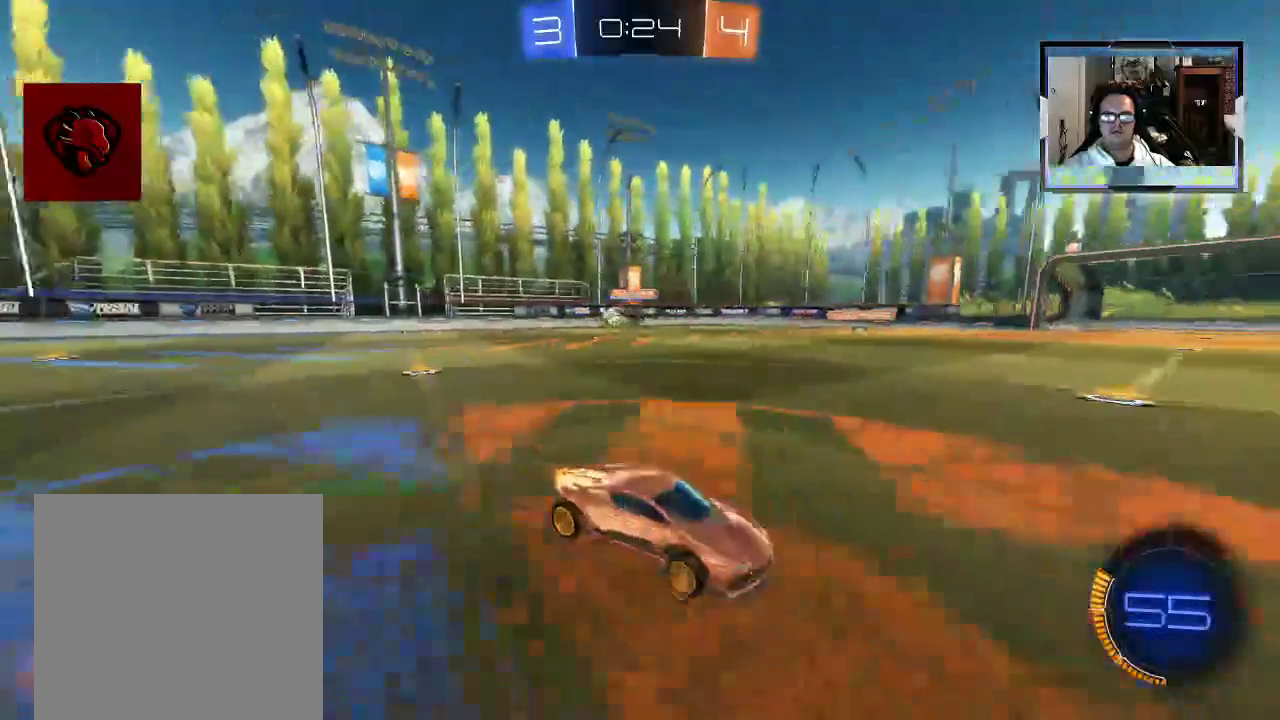
{"buttons": ["X", "R2"], "left_stick": "right", "right_stick": "center", "events": [[21, "left_stick", "right"], [167, "left_stick", "up"], [229, "X", "down"], [250, "left_stick", "right"], [312, "X", "up"], [417, "X", "down"]]}
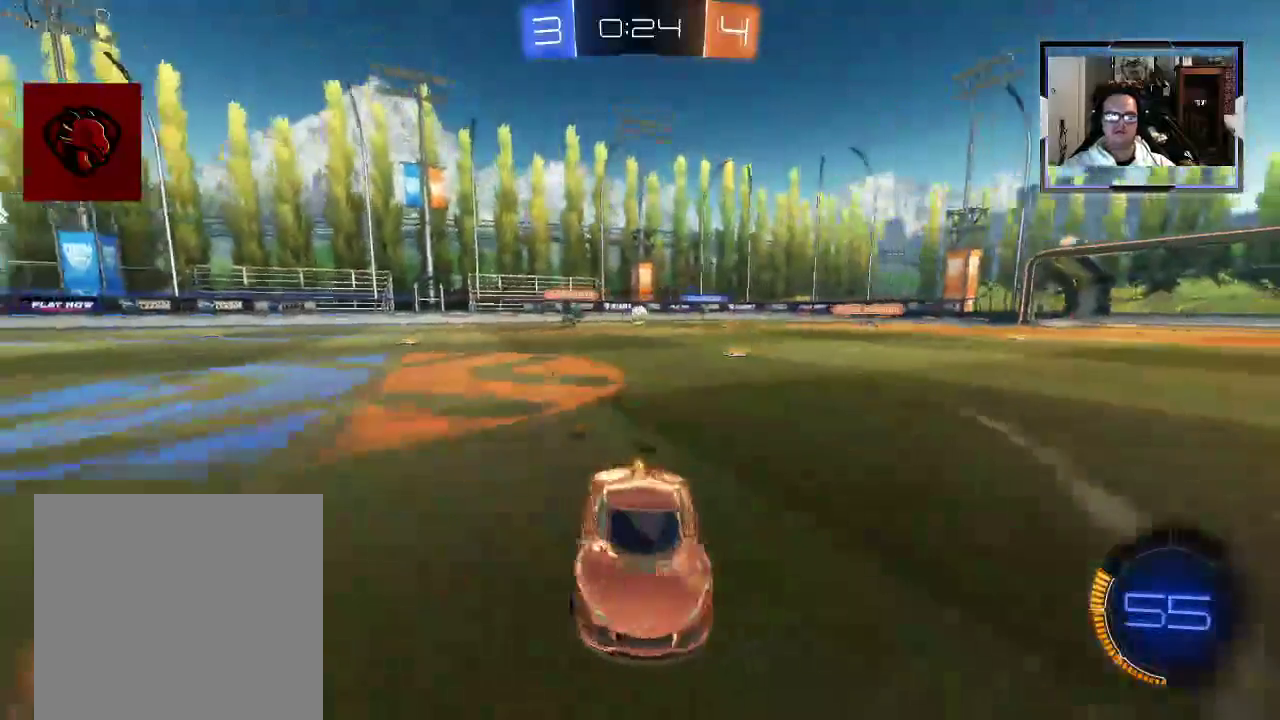
{"buttons": ["R2"], "left_stick": "right", "right_stick": "center", "events": [[21, "X", "up"]]}
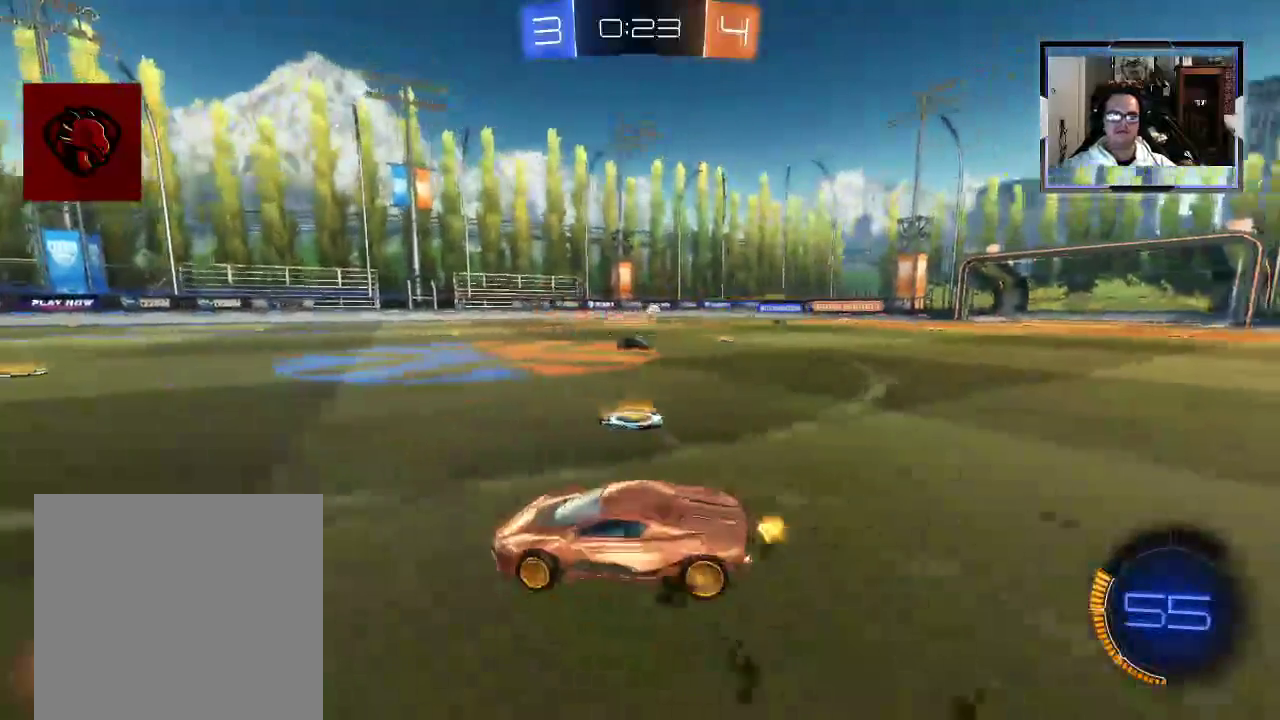
{"buttons": ["R2"], "left_stick": "up", "right_stick": "center", "events": [[167, "A", "down"], [250, "A", "up"], [271, "left_stick", "up"], [312, "A", "down"], [438, "A", "up"]]}
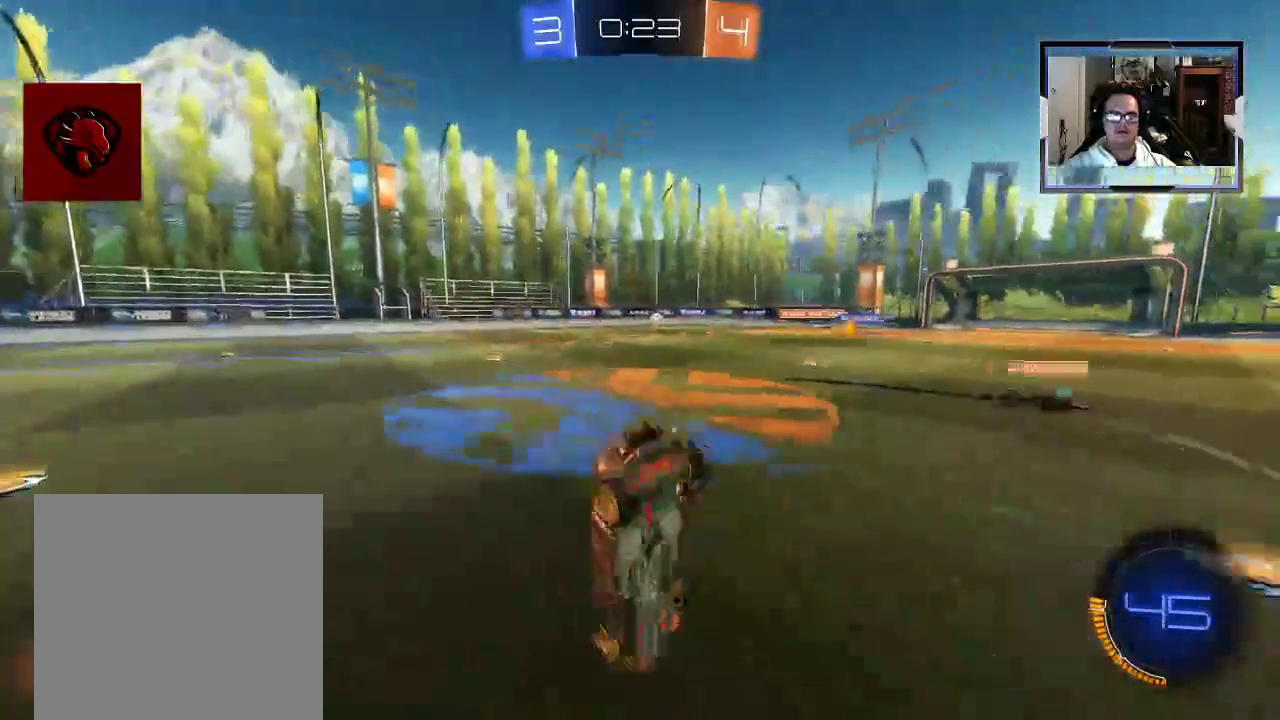
{"buttons": ["R2"], "left_stick": "up", "right_stick": "center", "events": []}
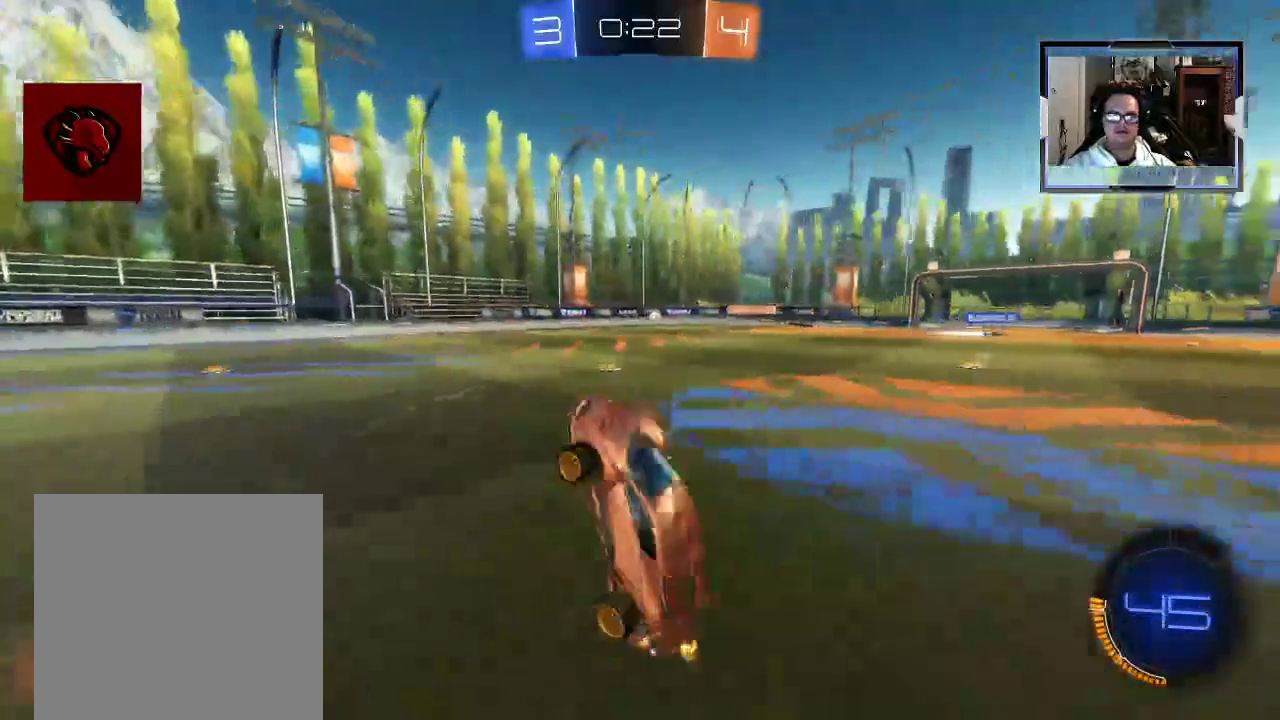
{"buttons": ["R2"], "left_stick": "center", "right_stick": "center", "events": [[83, "left_stick", "center"]]}
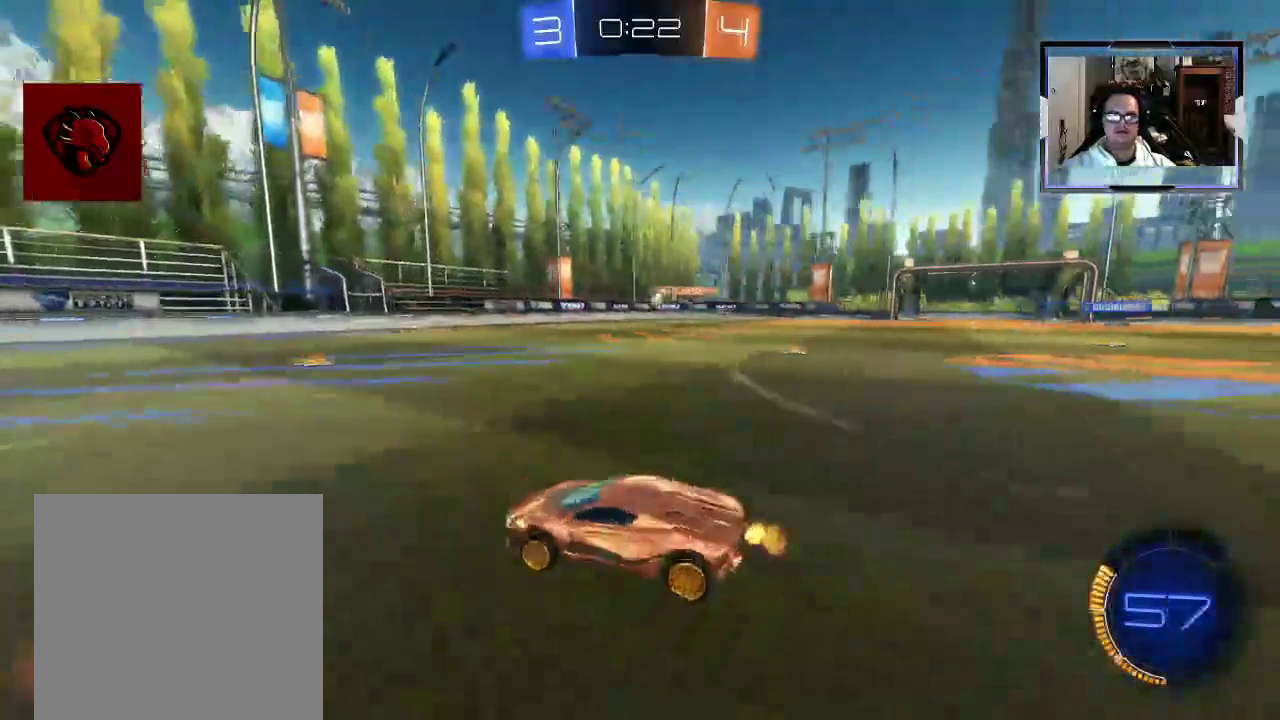
{"buttons": ["R2"], "left_stick": "right", "right_stick": "center", "events": [[271, "left_stick", "right"]]}
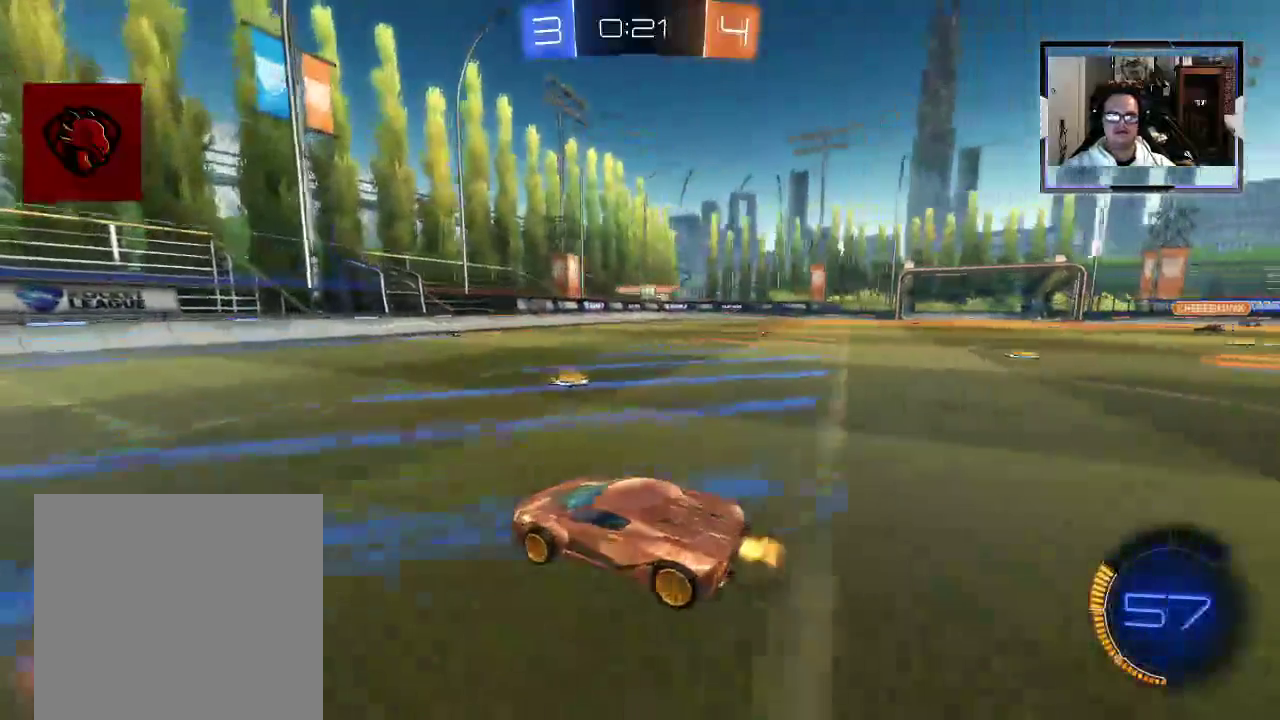
{"buttons": ["R2"], "left_stick": "right", "right_stick": "center", "events": [[167, "left_stick", "center"], [458, "left_stick", "right"]]}
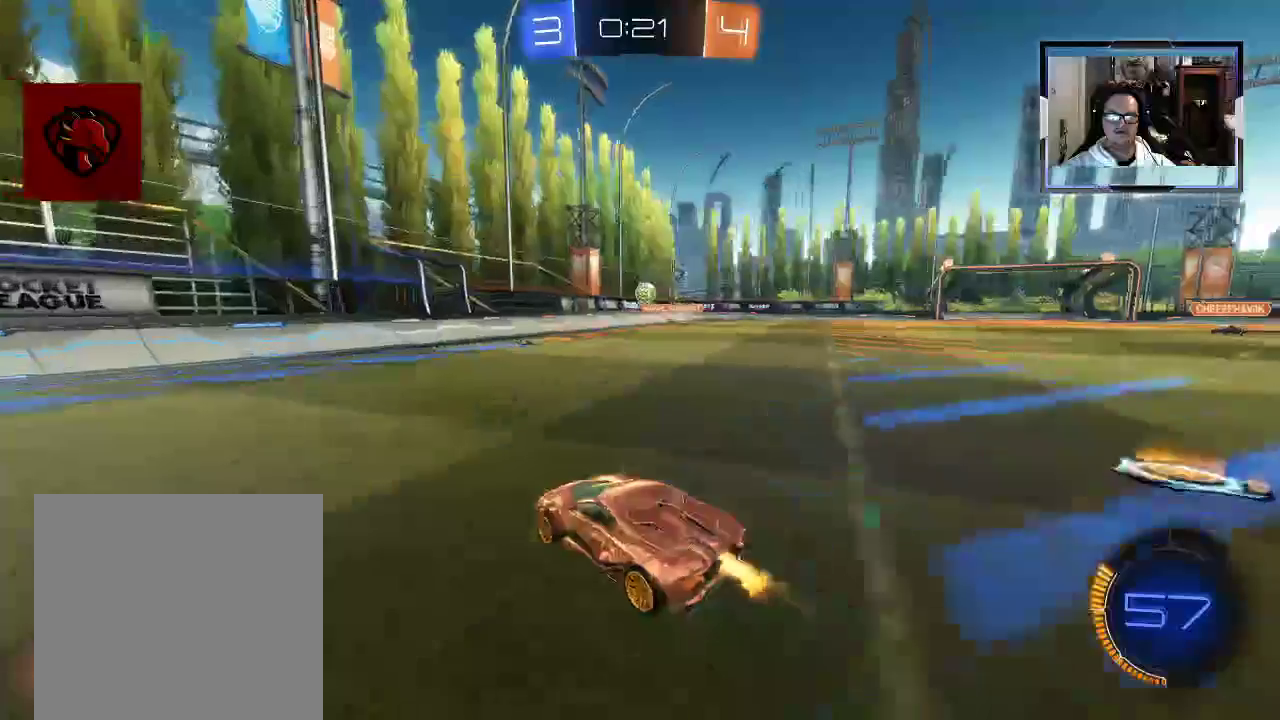
{"buttons": ["R2"], "left_stick": "down-right", "right_stick": "center", "events": [[188, "left_stick", "center"], [396, "left_stick", "down-right"]]}
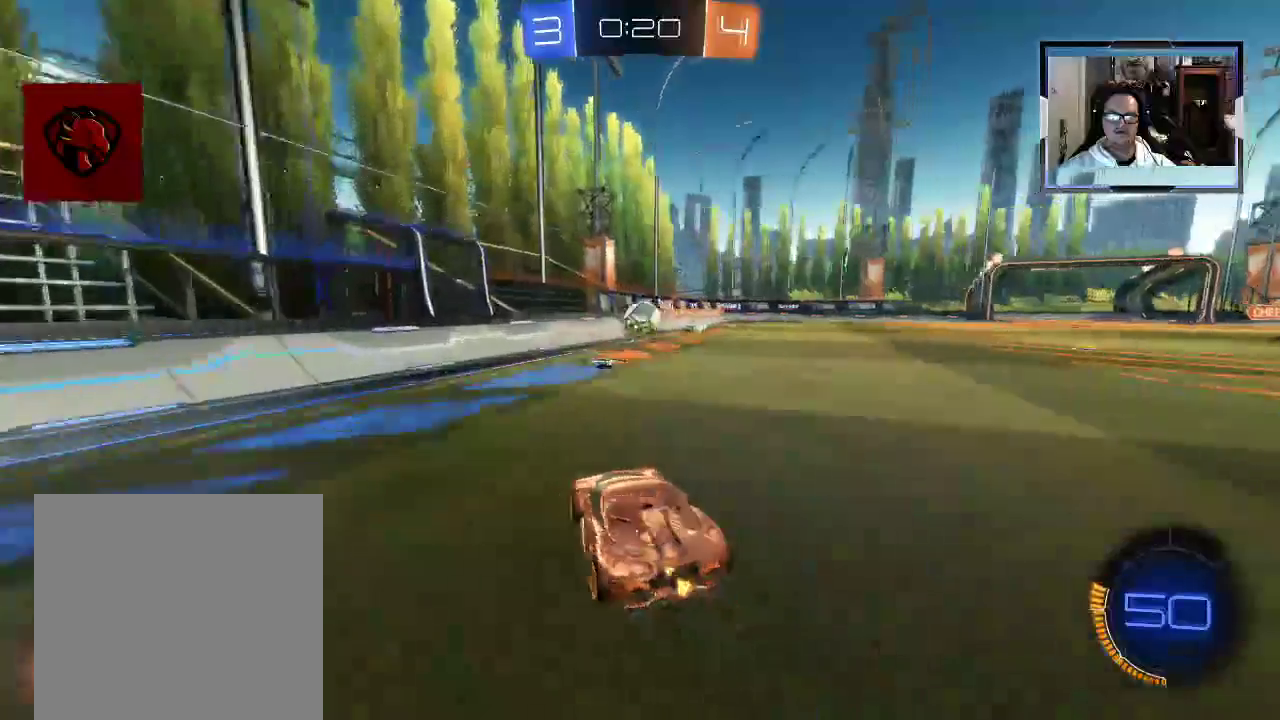
{"buttons": ["Y", "R2"], "left_stick": "up-left", "right_stick": "center", "events": [[104, "A", "down"], [146, "left_stick", "center"], [188, "A", "up"], [271, "left_stick", "up-left"], [292, "A", "down"], [417, "A", "up"], [479, "Y", "down"]]}
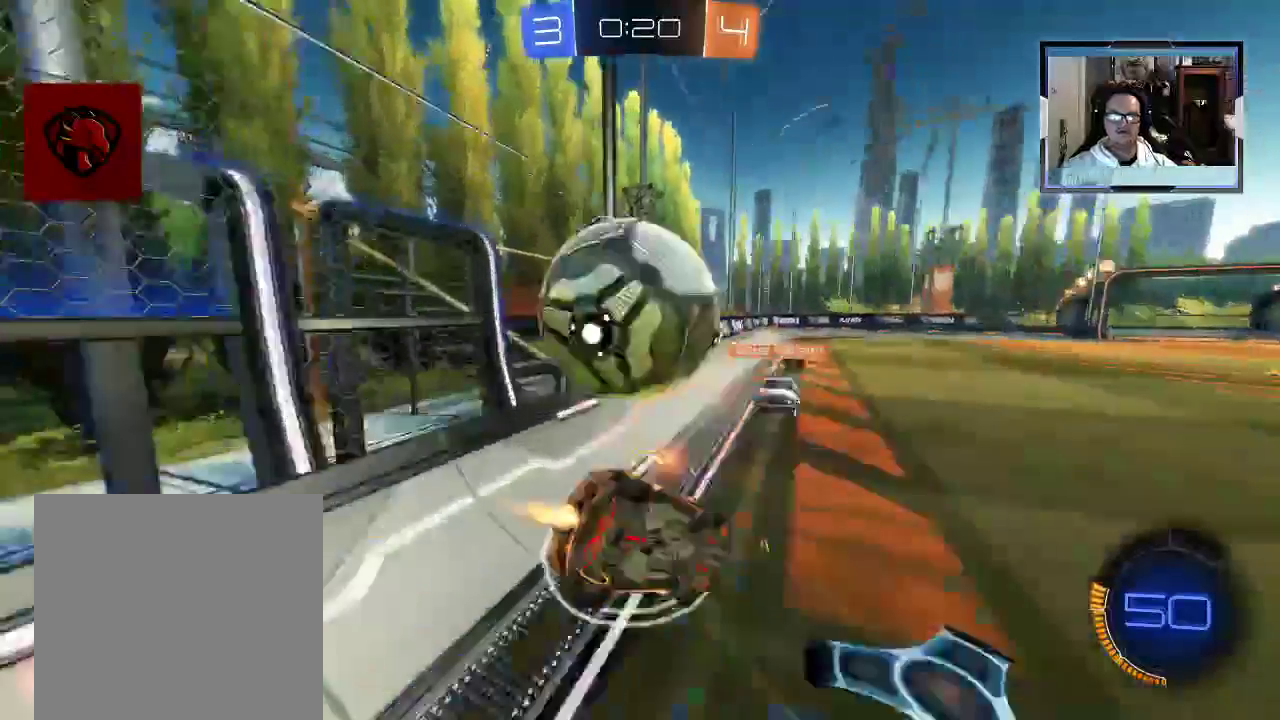
{"buttons": ["R2"], "left_stick": "up", "right_stick": "center", "events": [[208, "left_stick", "up"], [375, "Y", "up"]]}
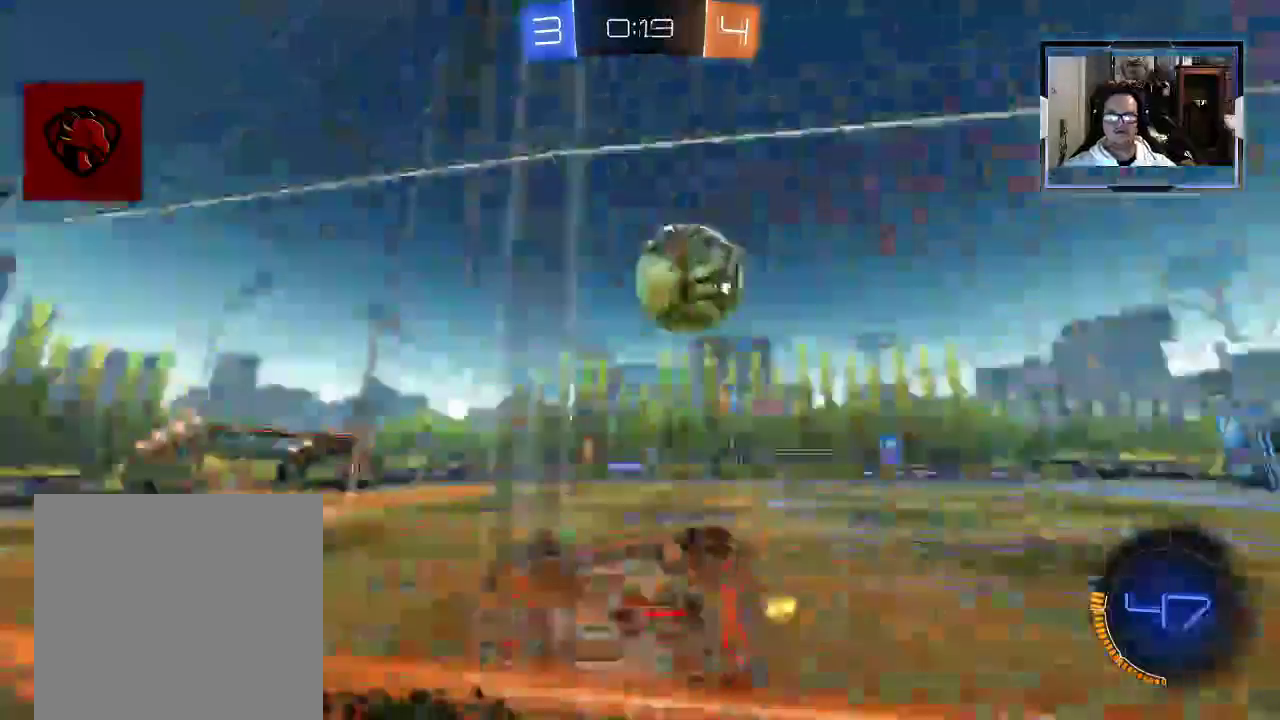
{"buttons": ["R2"], "left_stick": "right", "right_stick": "center", "events": [[62, "left_stick", "right"]]}
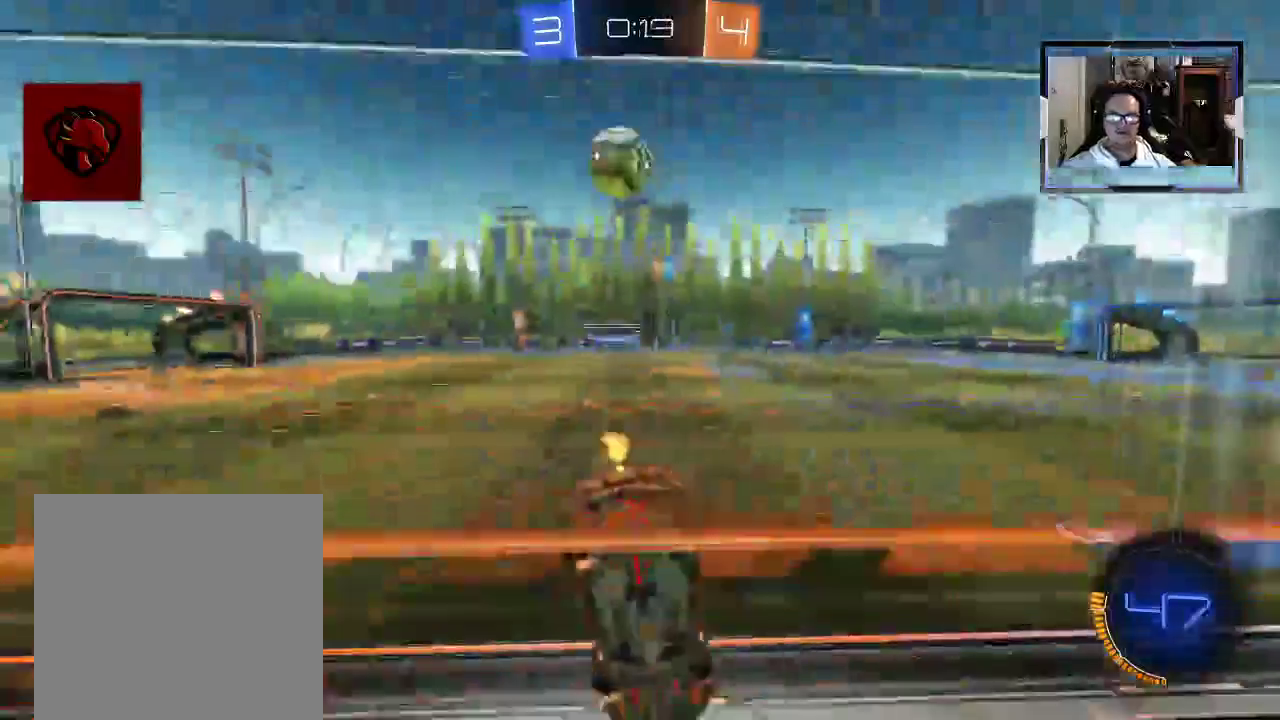
{"buttons": ["R2"], "left_stick": "center", "right_stick": "center", "events": [[104, "left_stick", "up-left"], [312, "left_stick", "center"]]}
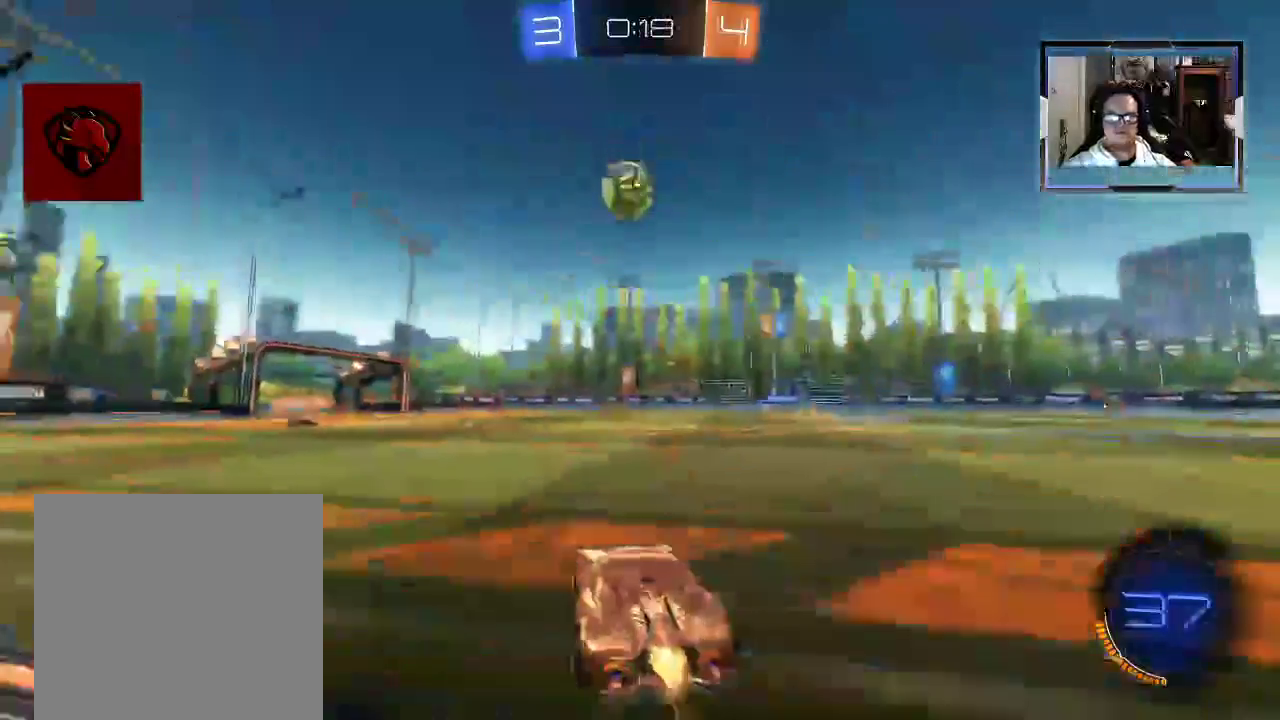
{"buttons": ["A", "R2"], "left_stick": "down", "right_stick": "center", "events": [[438, "left_stick", "down"], [458, "A", "down"]]}
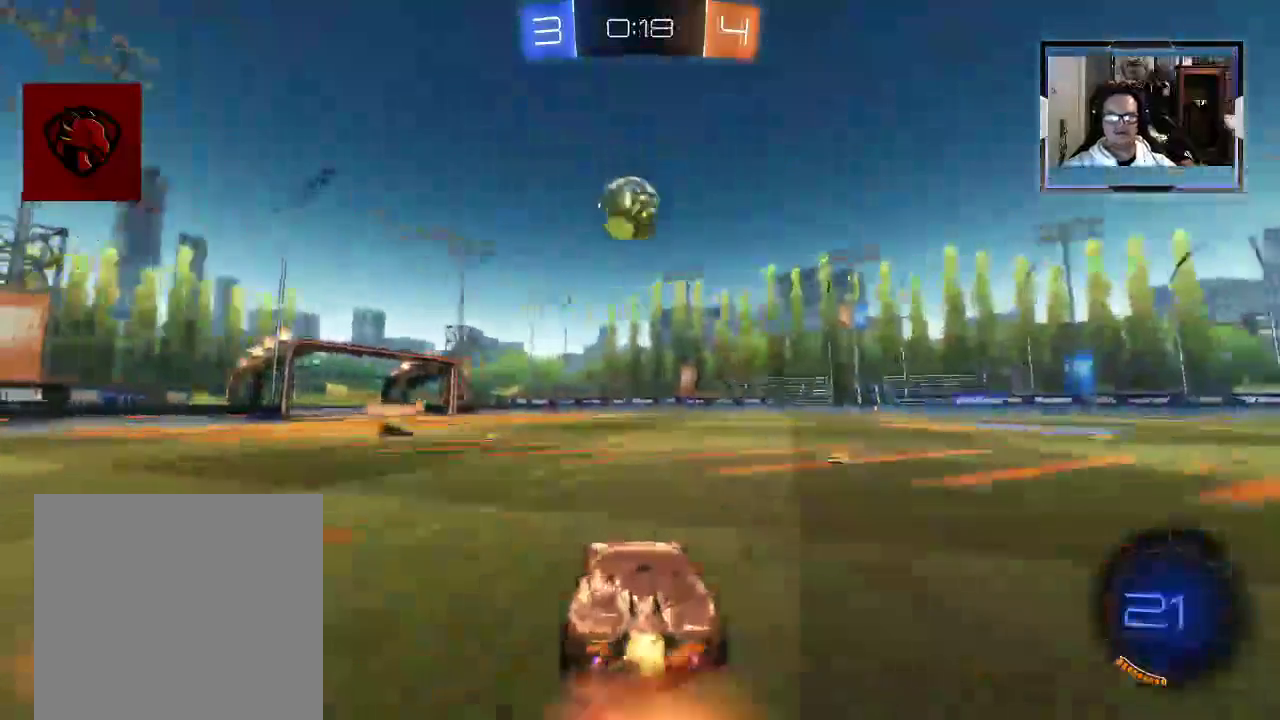
{"buttons": ["R2"], "left_stick": "up-left", "right_stick": "center", "events": [[104, "A", "up"], [167, "left_stick", "center"], [500, "left_stick", "up-left"]]}
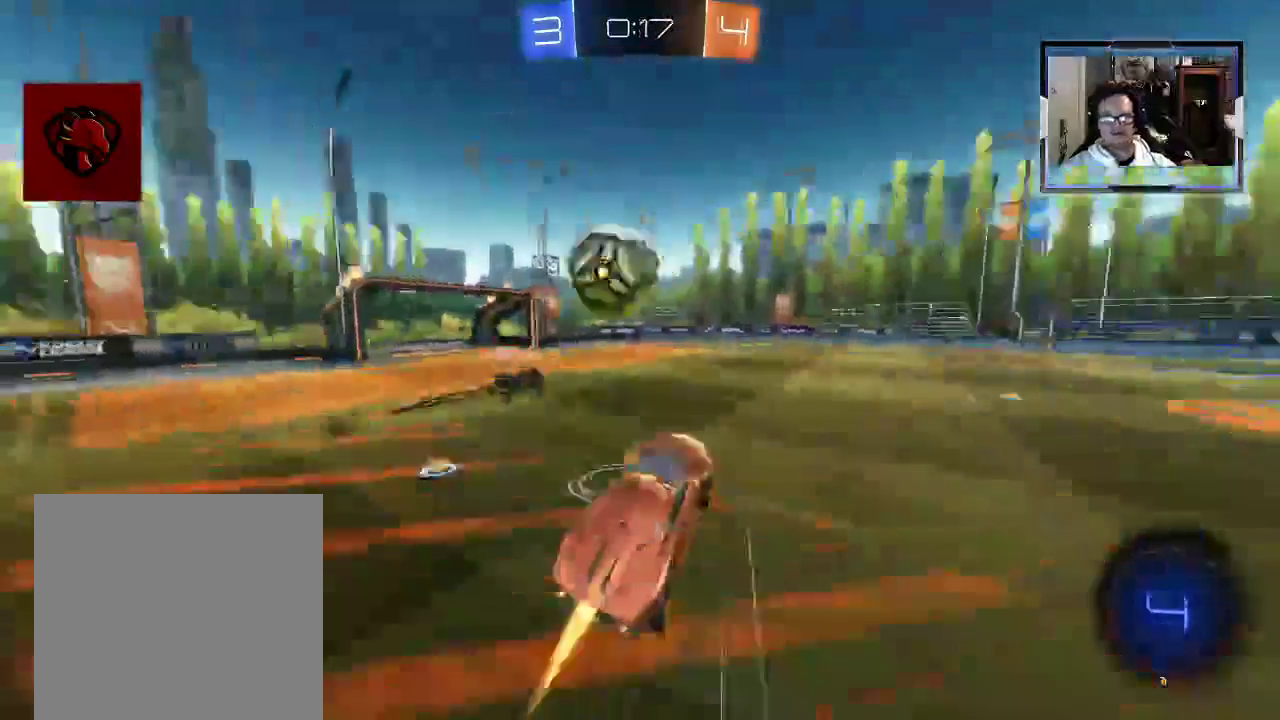
{"buttons": ["Y", "R2"], "left_stick": "up-left", "right_stick": "center", "events": [[42, "A", "down"], [146, "A", "up"], [188, "Y", "down"]]}
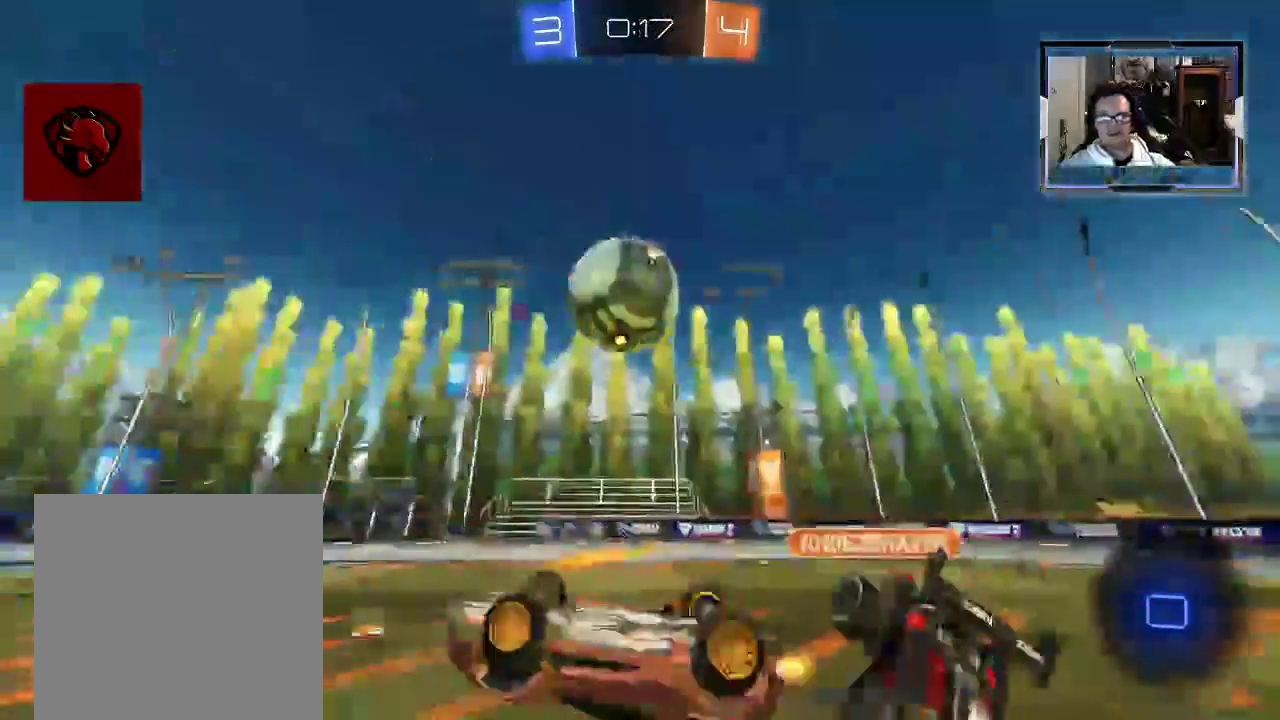
{"buttons": ["R2"], "left_stick": "center", "right_stick": "center", "events": [[146, "left_stick", "up"], [188, "Y", "up"], [292, "Y", "down"], [375, "left_stick", "right"], [438, "Y", "up"], [500, "left_stick", "center"]]}
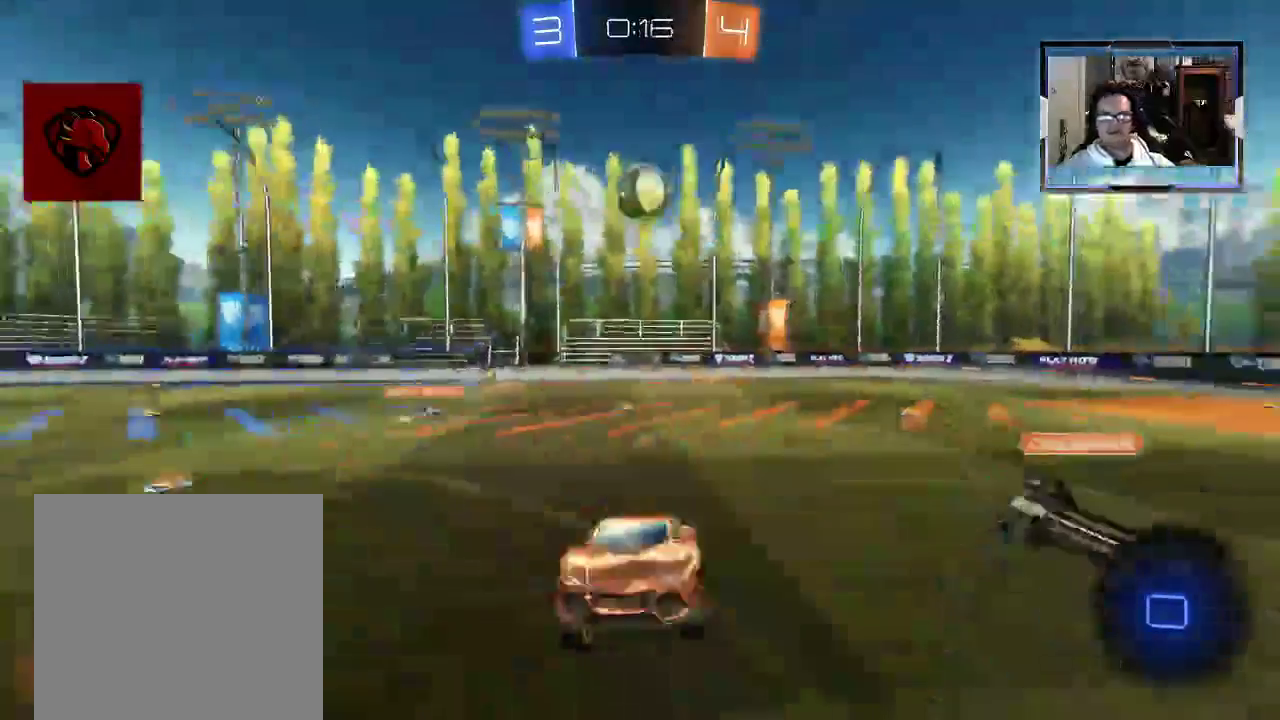
{"buttons": ["R2"], "left_stick": "down-right", "right_stick": "center", "events": [[354, "left_stick", "down-right"]]}
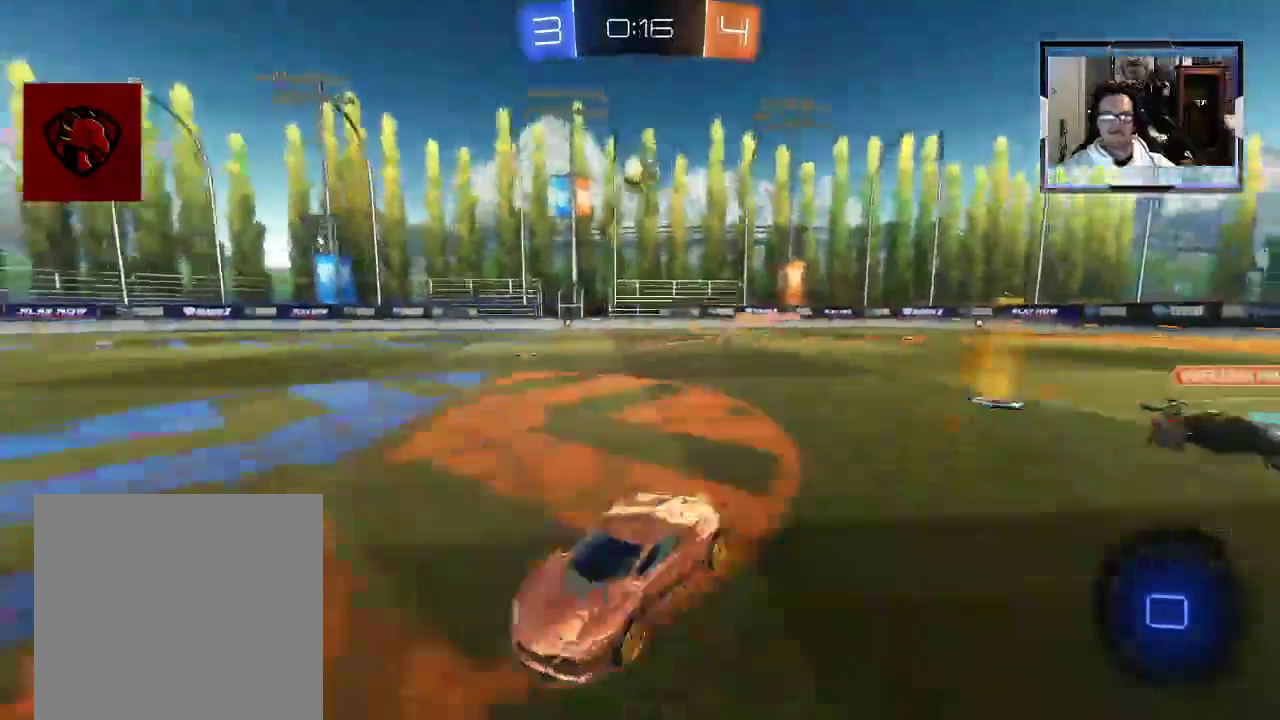
{"buttons": ["R2"], "left_stick": "down-right", "right_stick": "center", "events": [[62, "L1", "down"], [146, "L1", "up"], [167, "left_stick", "right"], [479, "left_stick", "down-right"]]}